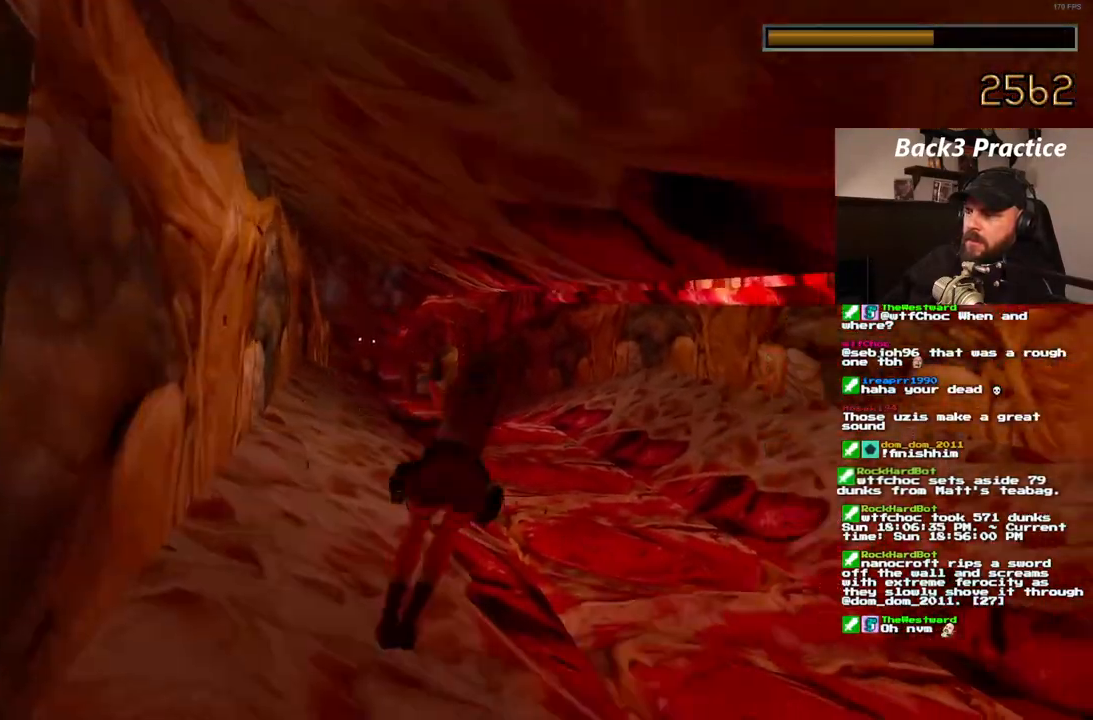
Gameplay with a controller (PlayStation layout); each line is a JSON object with the inputs held at the frame after it (dt_ms = milliseconds from this image to that frame). "events" lists button and stick changes between this image and that frame as [ms after this image, input, new state], when the widget could be followed in between. Not read: HOME L3 R3.
{"dt_ms": 1000, "buttons": ["CROSS", "SQUARE", "DPAD_LEFT"], "left_stick": "center", "right_stick": "center"}
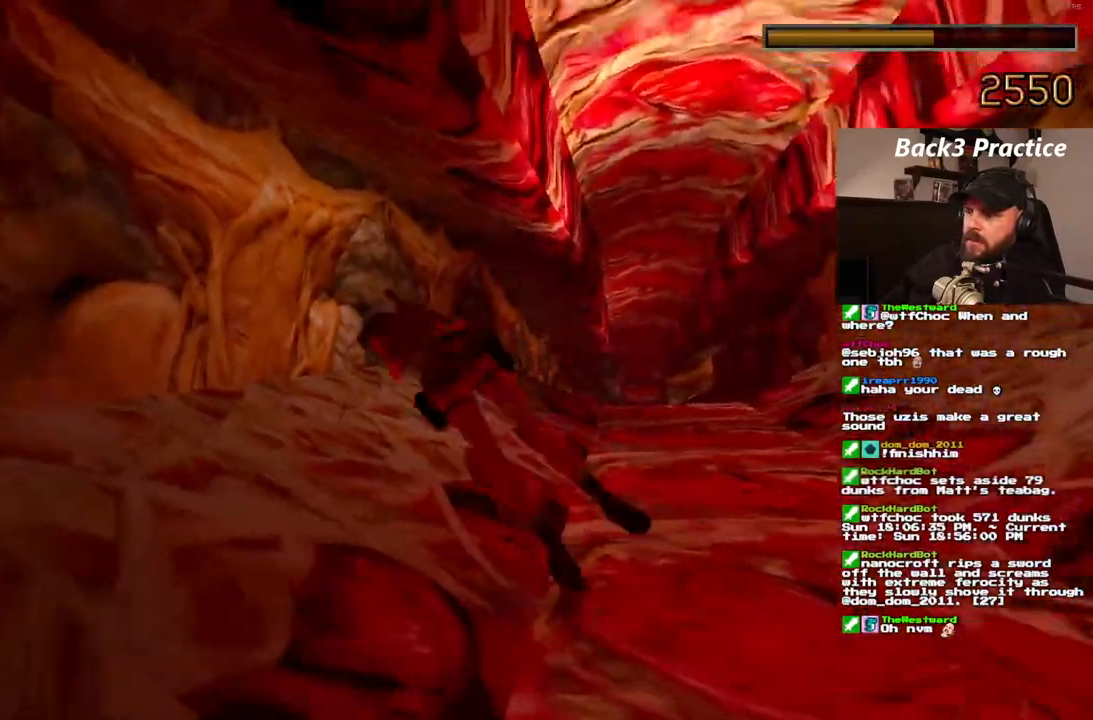
{"dt_ms": 500, "buttons": ["CROSS", "SQUARE"], "left_stick": "center", "right_stick": "center", "events": [[150, "DPAD_LEFT", "up"]]}
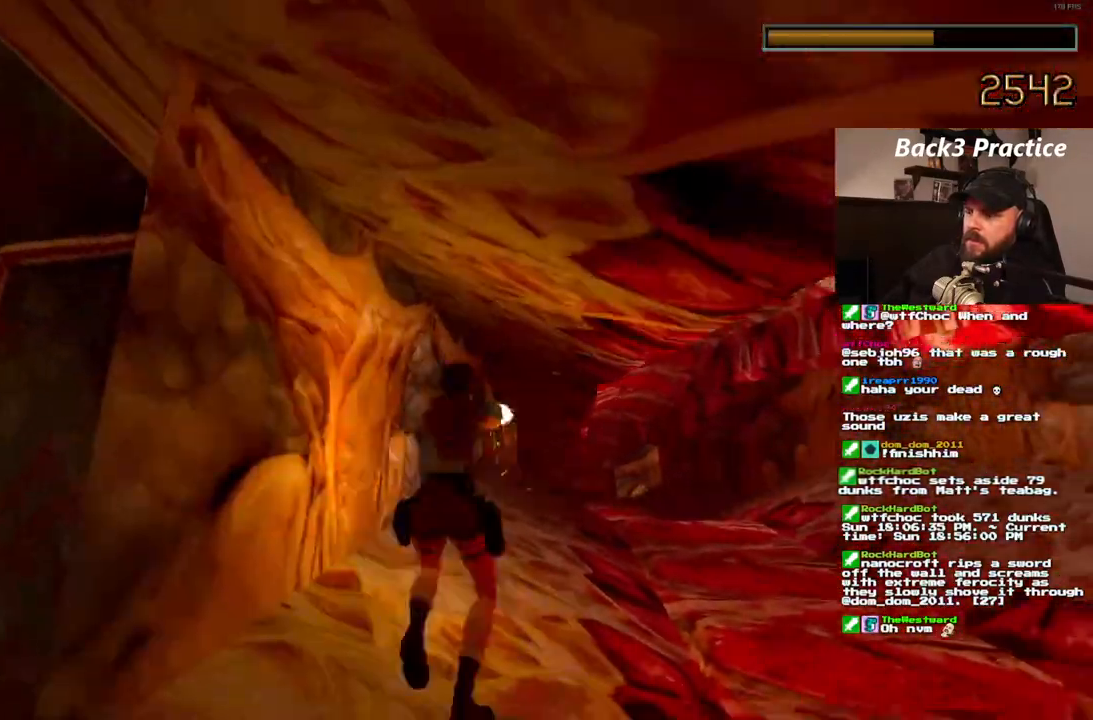
{"dt_ms": 500, "buttons": ["CROSS", "SQUARE", "DPAD_RIGHT"], "left_stick": "center", "right_stick": "center", "events": [[17, "DPAD_RIGHT", "down"]]}
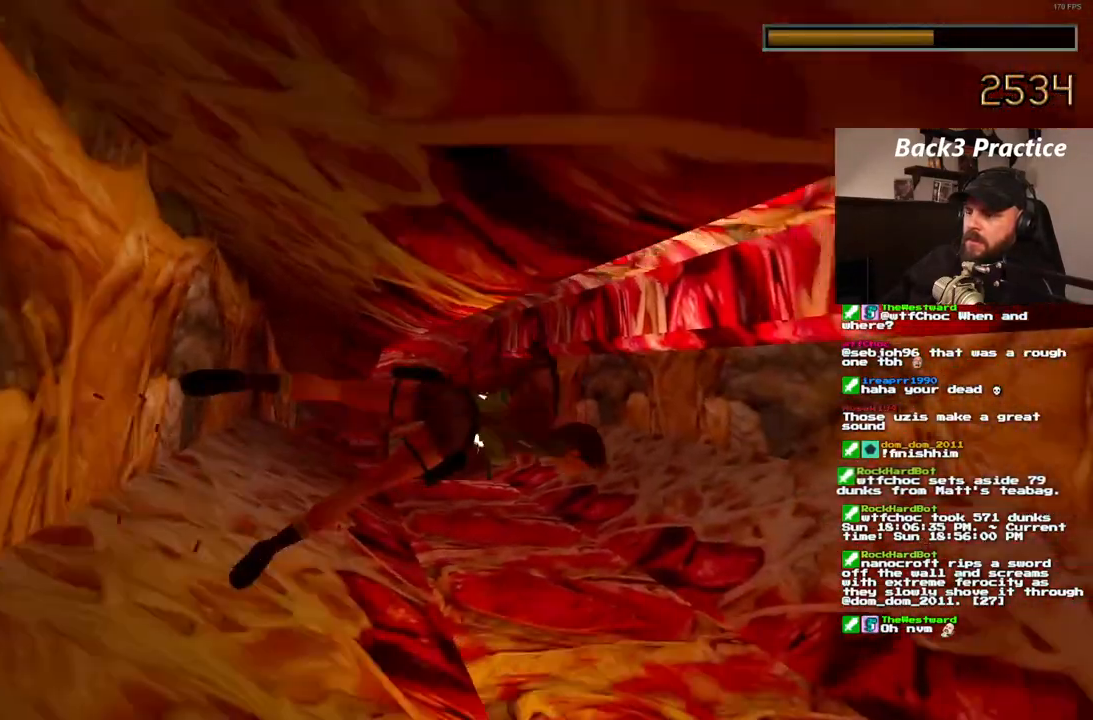
{"dt_ms": 500, "buttons": ["CROSS", "SQUARE", "DPAD_LEFT"], "left_stick": "center", "right_stick": "center"}
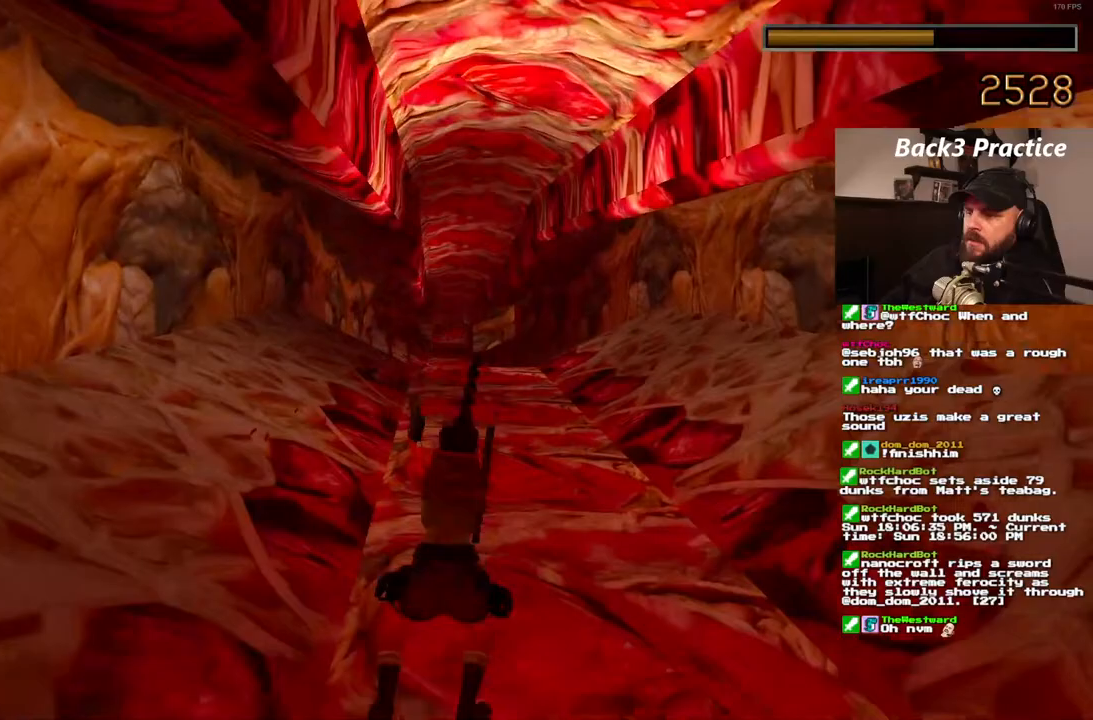
{"dt_ms": 500, "buttons": ["CROSS", "SQUARE", "DPAD_LEFT"], "left_stick": "center", "right_stick": "center", "events": []}
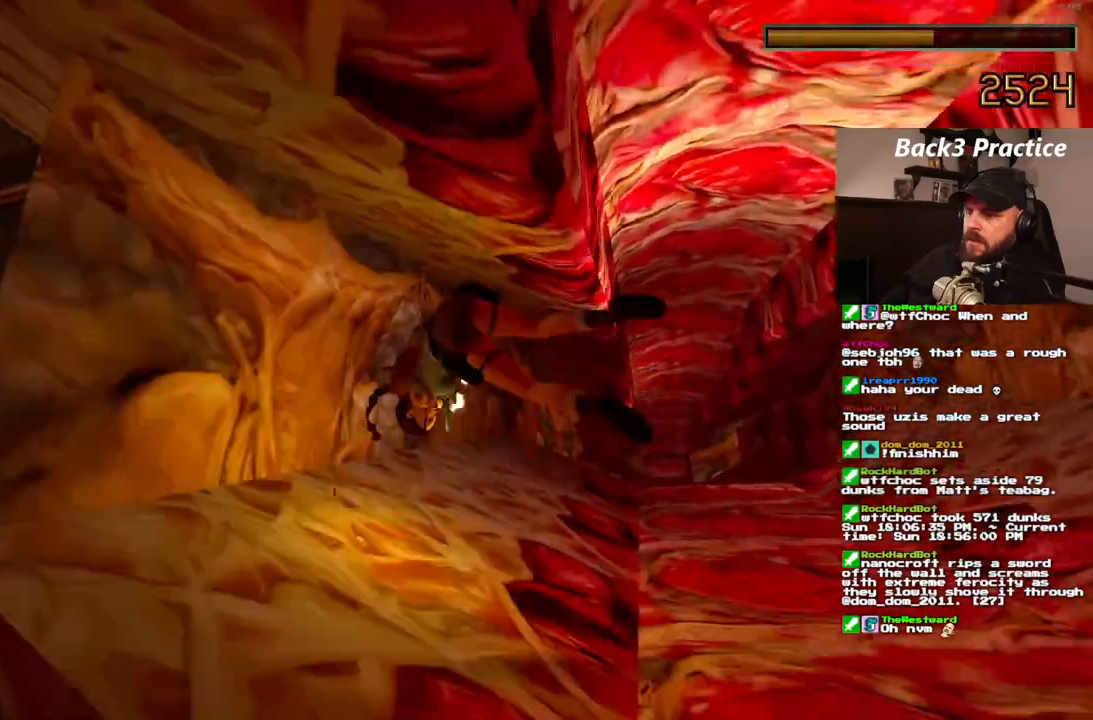
{"dt_ms": 500, "buttons": ["CROSS", "SQUARE", "DPAD_RIGHT"], "left_stick": "center", "right_stick": "center", "events": [[100, "DPAD_LEFT", "up"], [400, "DPAD_RIGHT", "down"]]}
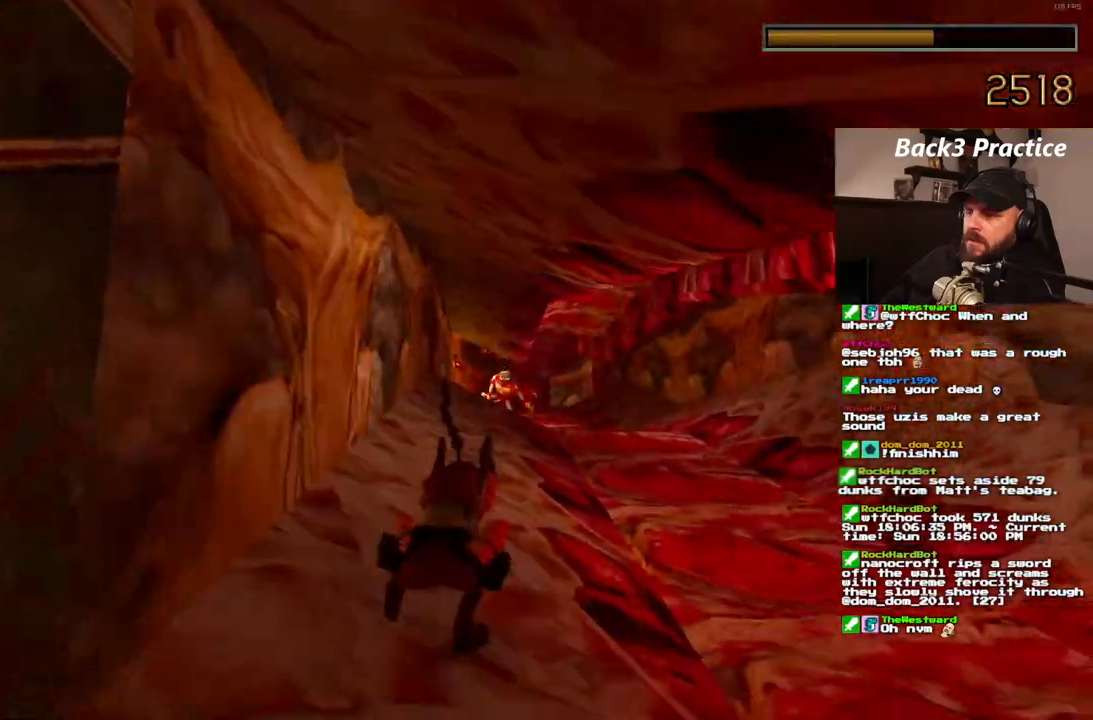
{"dt_ms": 500, "buttons": ["CROSS", "SQUARE"], "left_stick": "center", "right_stick": "center"}
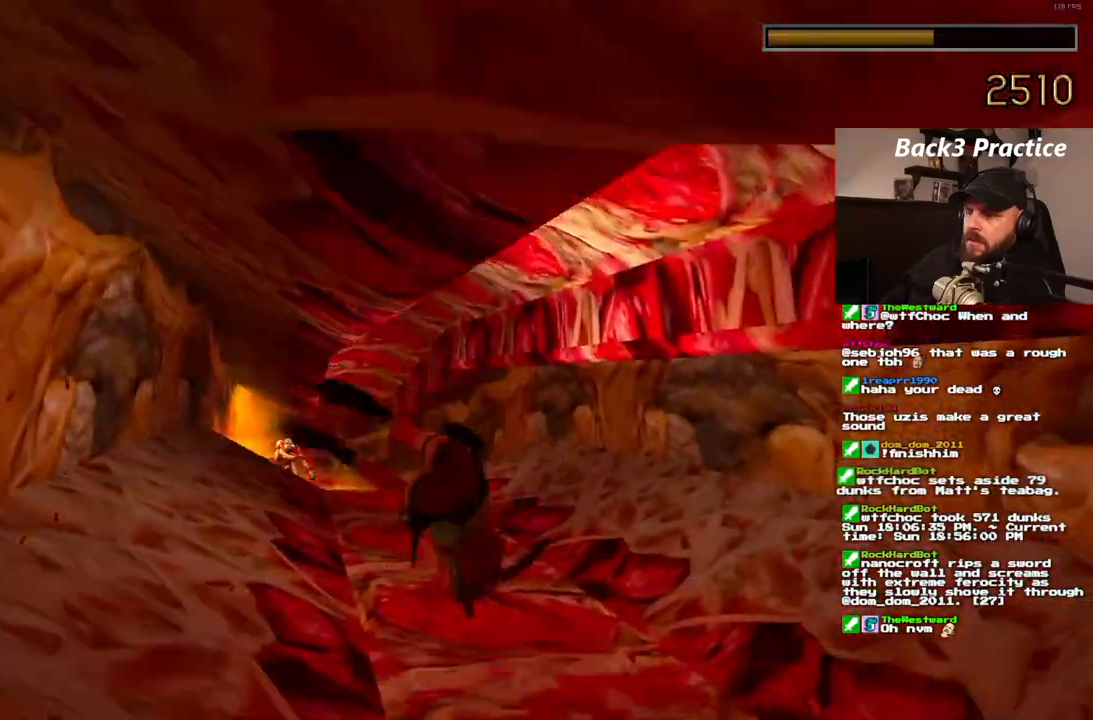
{"dt_ms": 500, "buttons": ["CROSS", "SQUARE", "DPAD_LEFT"], "left_stick": "center", "right_stick": "center"}
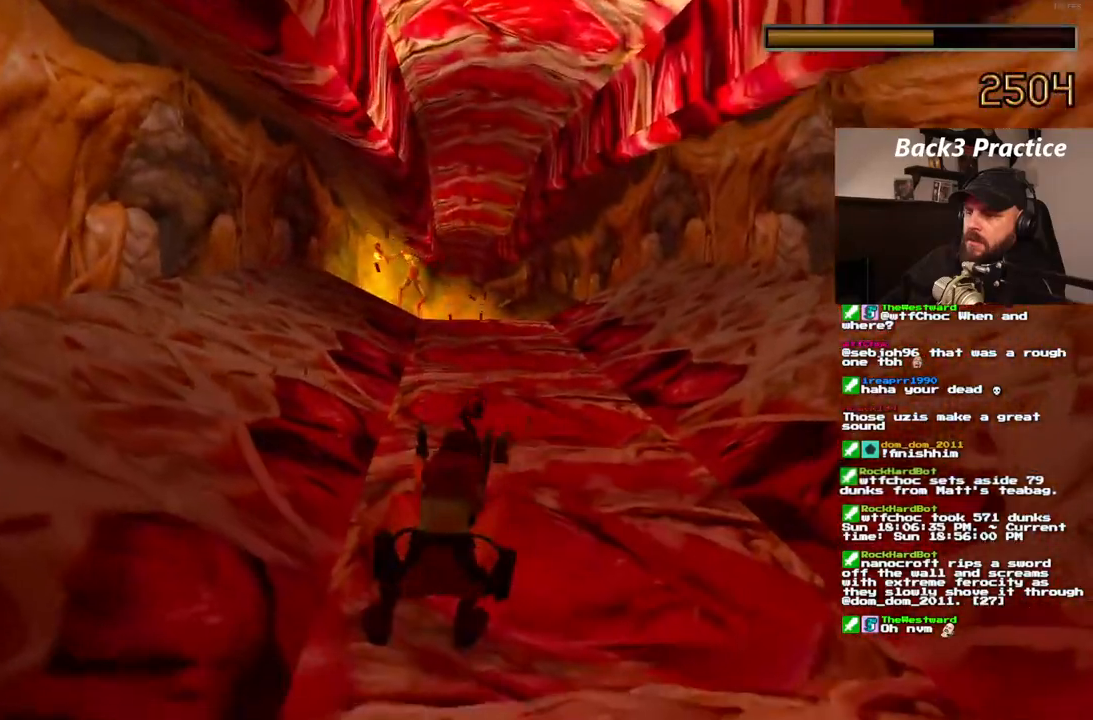
{"dt_ms": 500, "buttons": ["CROSS", "SQUARE"], "left_stick": "center", "right_stick": "center", "events": [[367, "DPAD_LEFT", "up"]]}
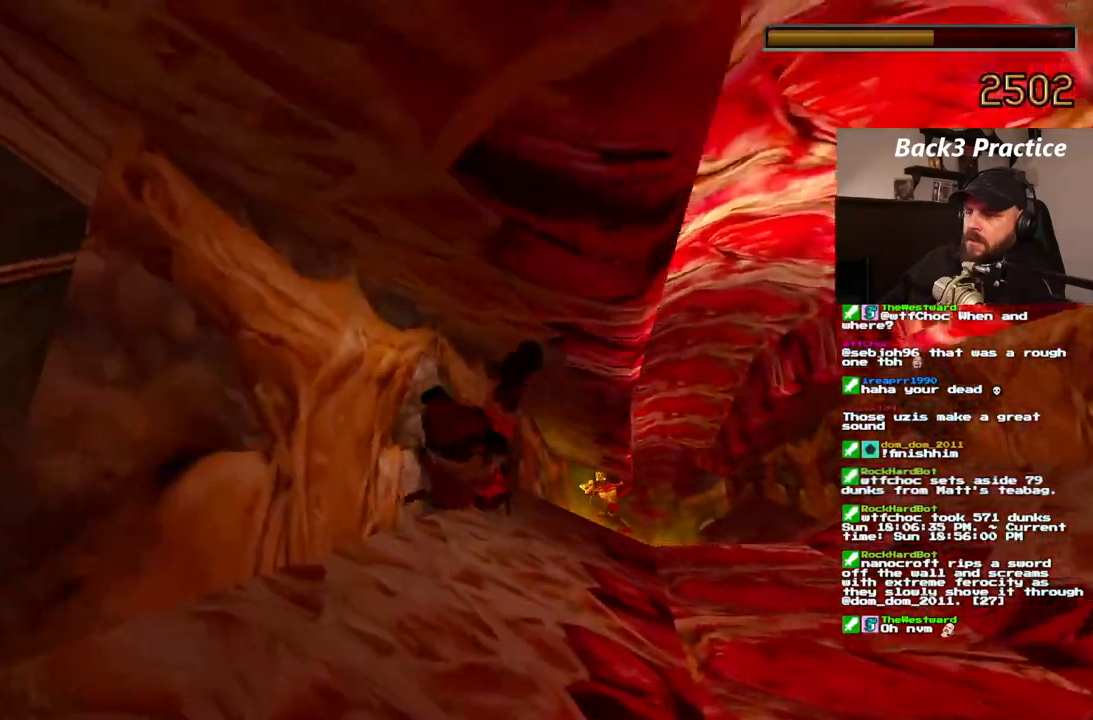
{"dt_ms": 500, "buttons": ["CROSS", "SQUARE", "DPAD_RIGHT"], "left_stick": "center", "right_stick": "center", "events": [[283, "DPAD_RIGHT", "down"]]}
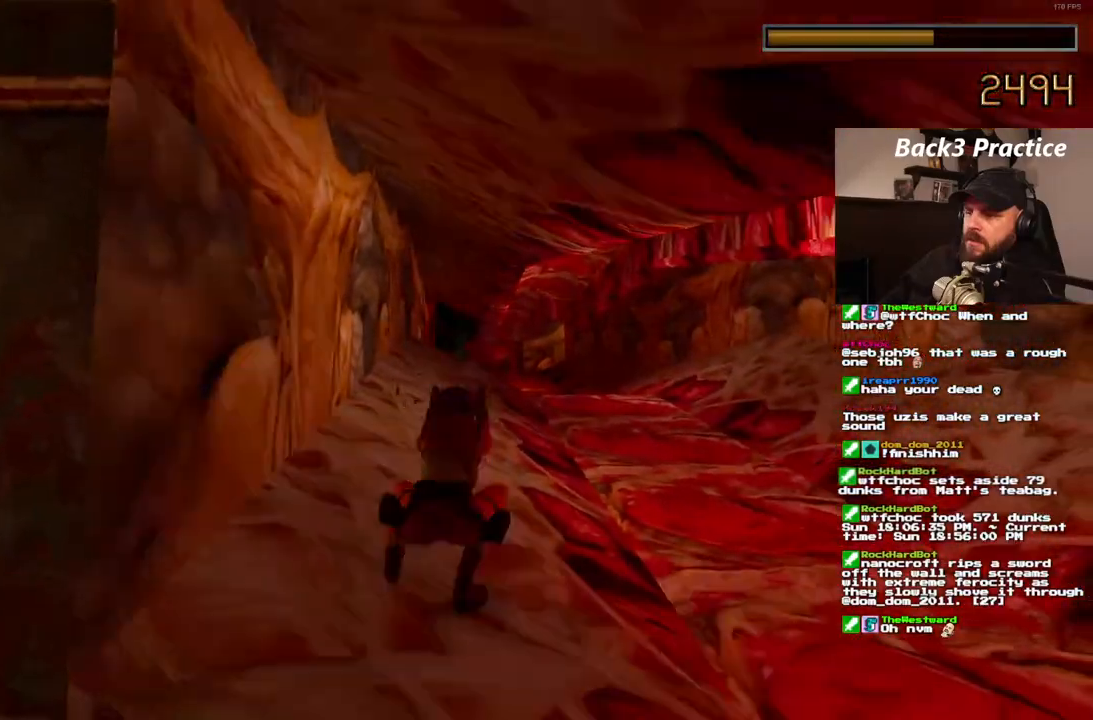
{"dt_ms": 500, "buttons": ["CROSS", "SQUARE"], "left_stick": "center", "right_stick": "center", "events": [[333, "DPAD_RIGHT", "up"]]}
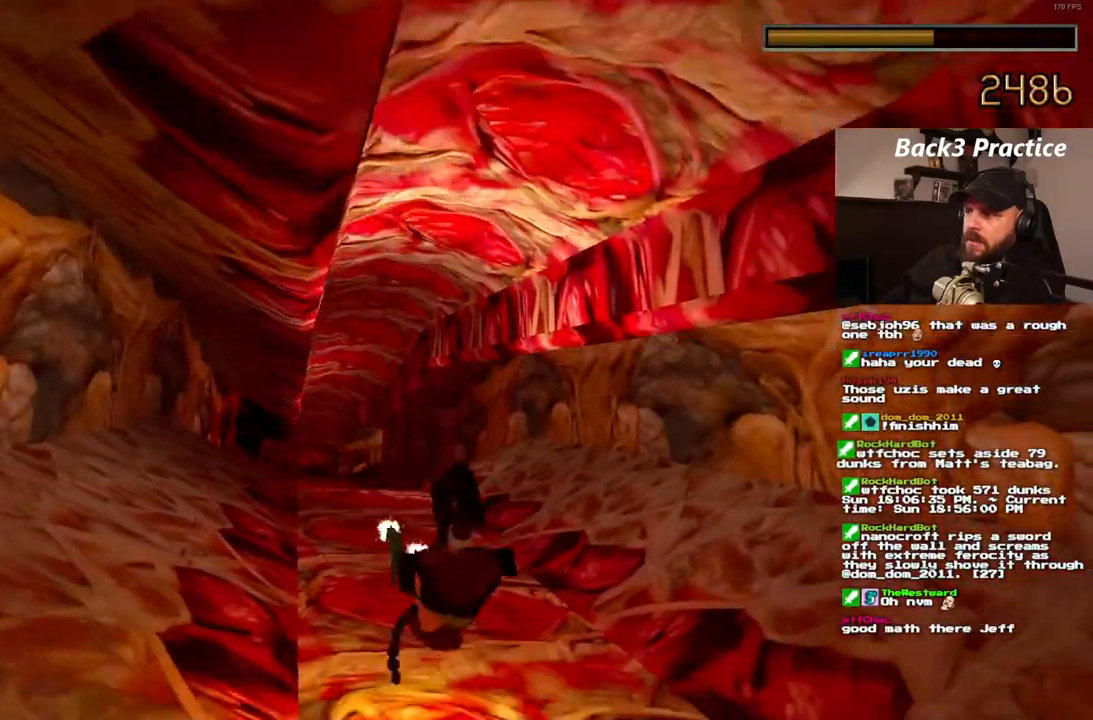
{"dt_ms": 500, "buttons": ["CROSS", "SQUARE", "DPAD_LEFT"], "left_stick": "center", "right_stick": "center", "events": [[150, "DPAD_LEFT", "down"]]}
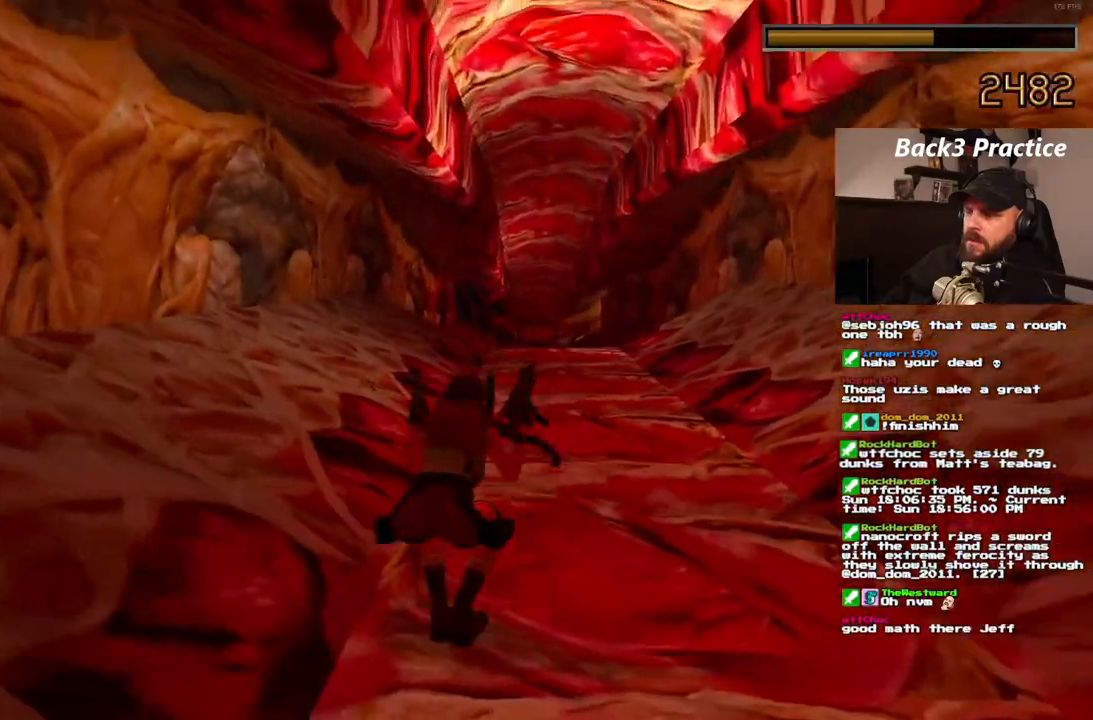
{"dt_ms": 500, "buttons": ["CROSS", "SQUARE"], "left_stick": "center", "right_stick": "center", "events": [[283, "DPAD_LEFT", "up"]]}
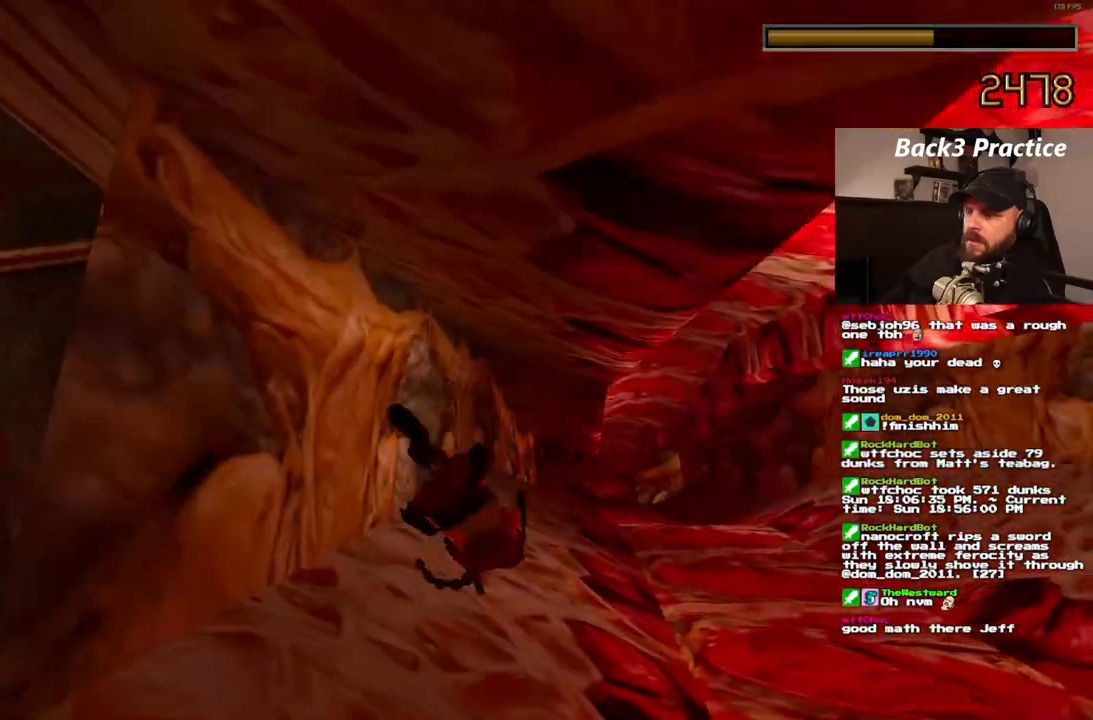
{"dt_ms": 500, "buttons": ["CROSS", "SQUARE", "DPAD_RIGHT"], "left_stick": "center", "right_stick": "center", "events": [[150, "DPAD_RIGHT", "down"]]}
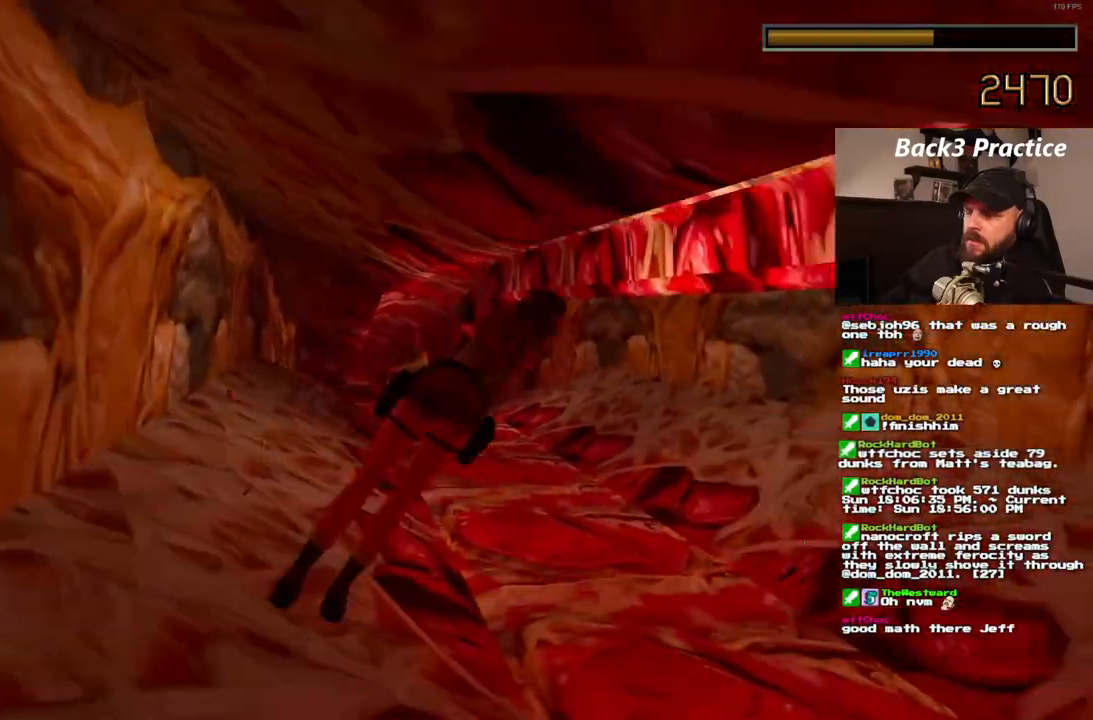
{"dt_ms": 500, "buttons": ["CROSS", "SQUARE"], "left_stick": "center", "right_stick": "center"}
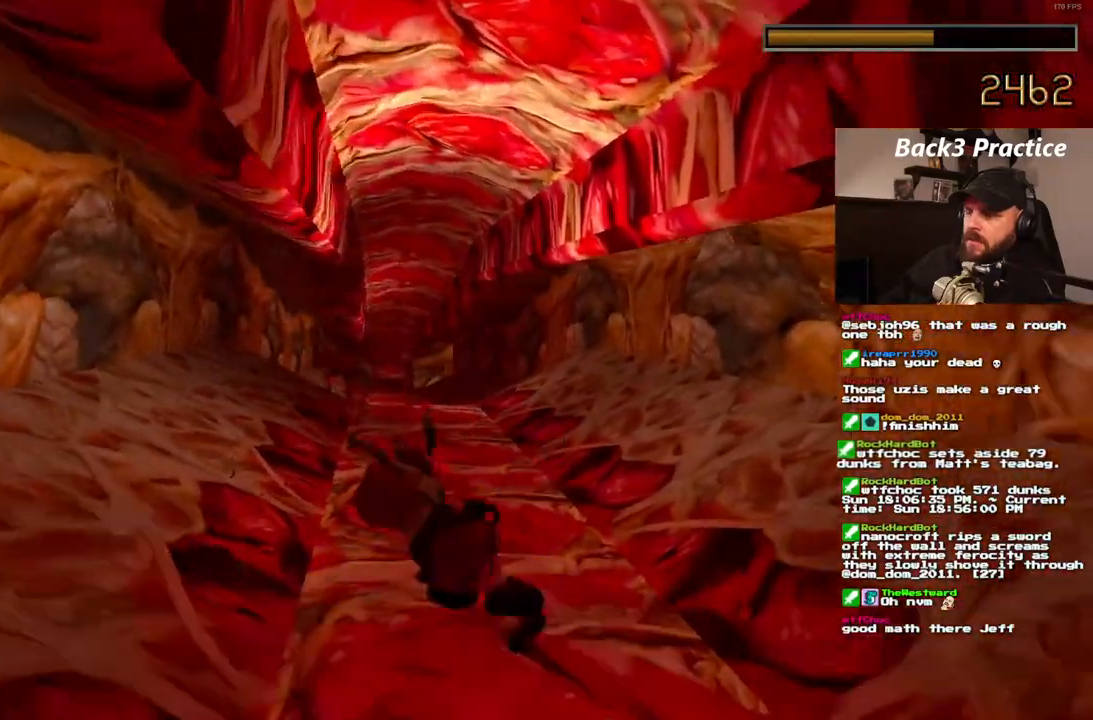
{"dt_ms": 500, "buttons": ["CROSS", "SQUARE", "DPAD_LEFT"], "left_stick": "center", "right_stick": "center", "events": [[33, "DPAD_LEFT", "down"]]}
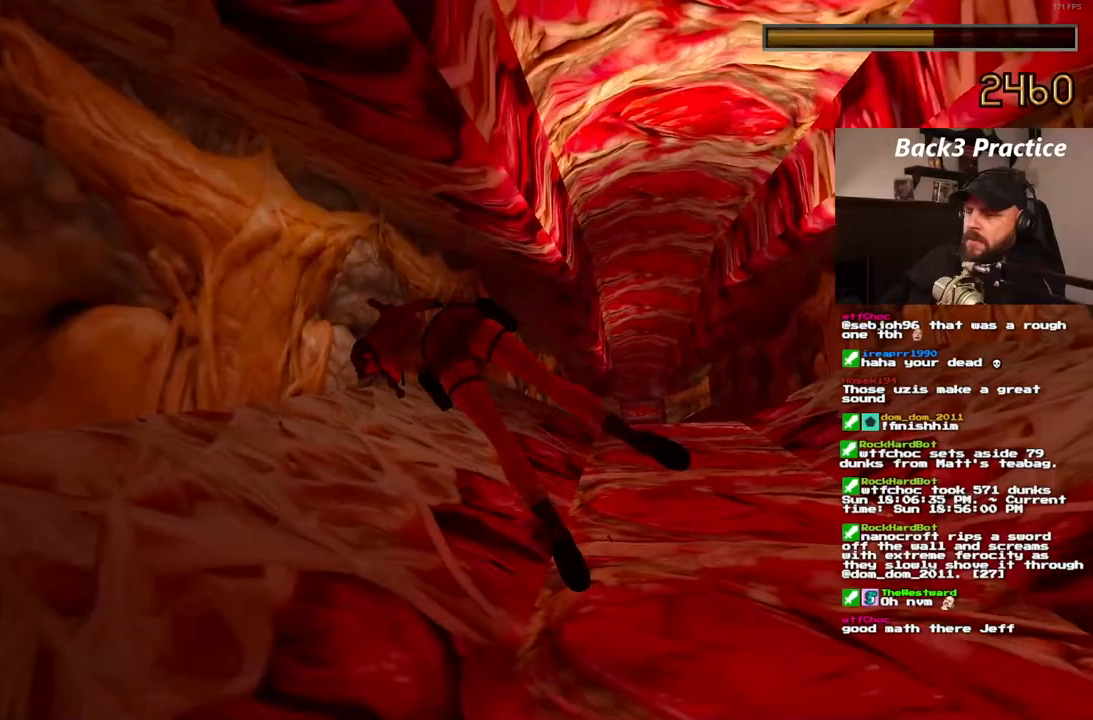
{"dt_ms": 500, "buttons": ["CROSS", "SQUARE"], "left_stick": "center", "right_stick": "center", "events": [[100, "DPAD_LEFT", "up"]]}
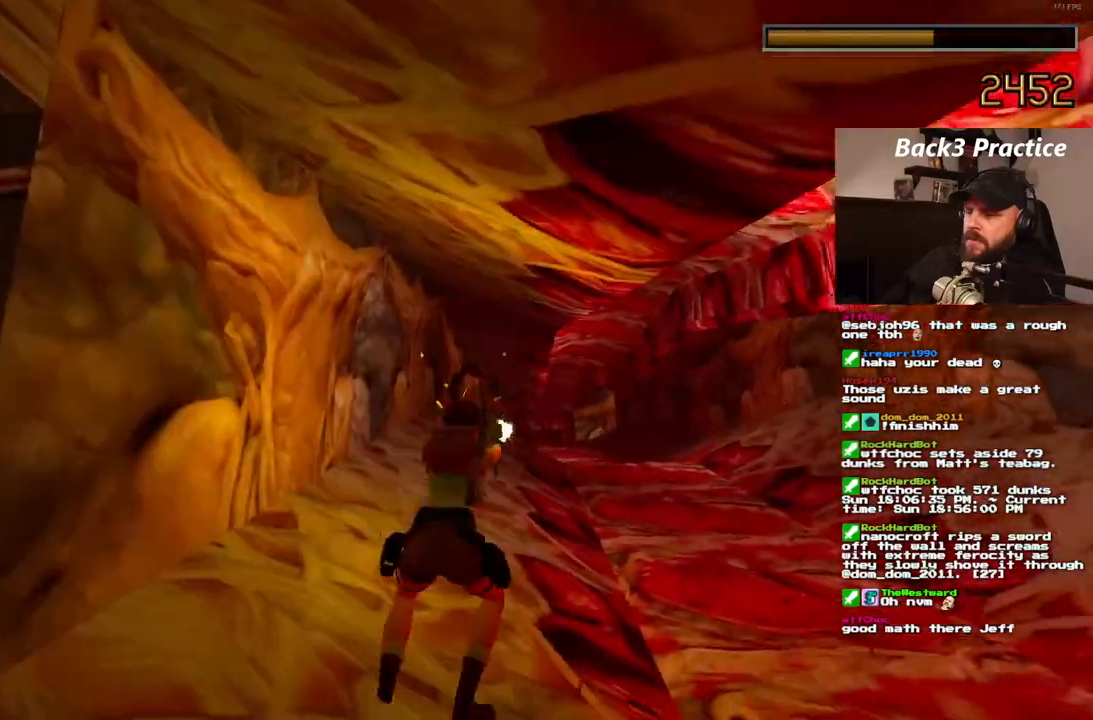
{"dt_ms": 500, "buttons": ["CROSS", "SQUARE"], "left_stick": "center", "right_stick": "center", "events": [[50, "DPAD_RIGHT", "down"], [467, "DPAD_RIGHT", "up"]]}
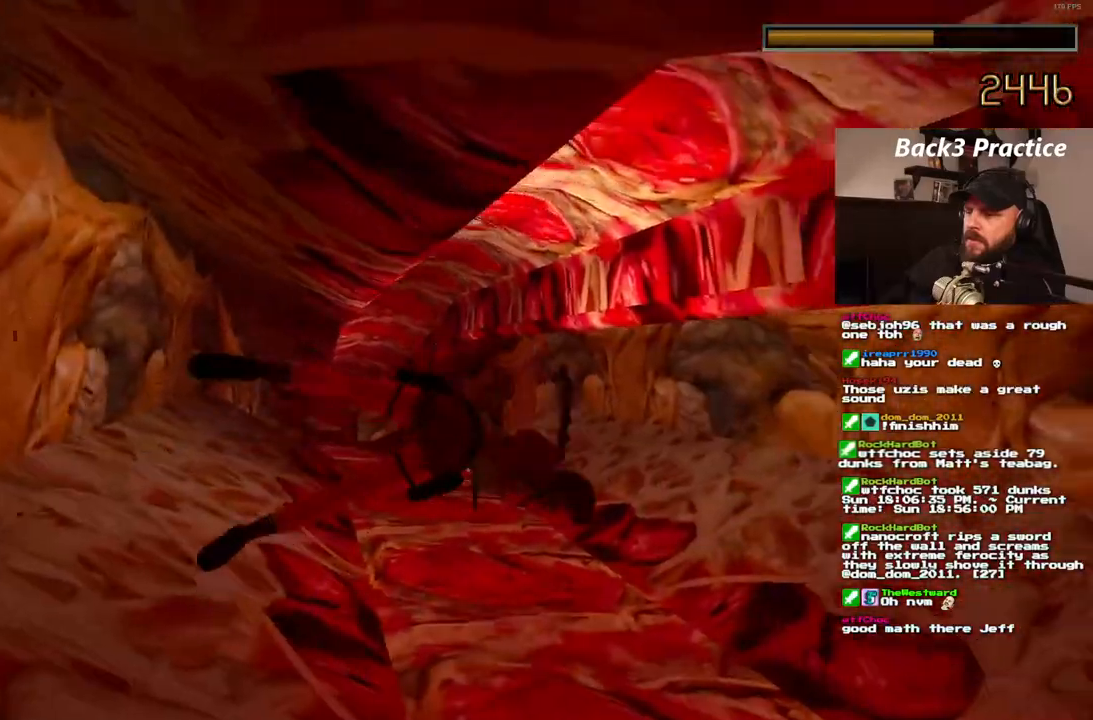
{"dt_ms": 500, "buttons": ["CROSS", "SQUARE", "DPAD_LEFT"], "left_stick": "center", "right_stick": "center"}
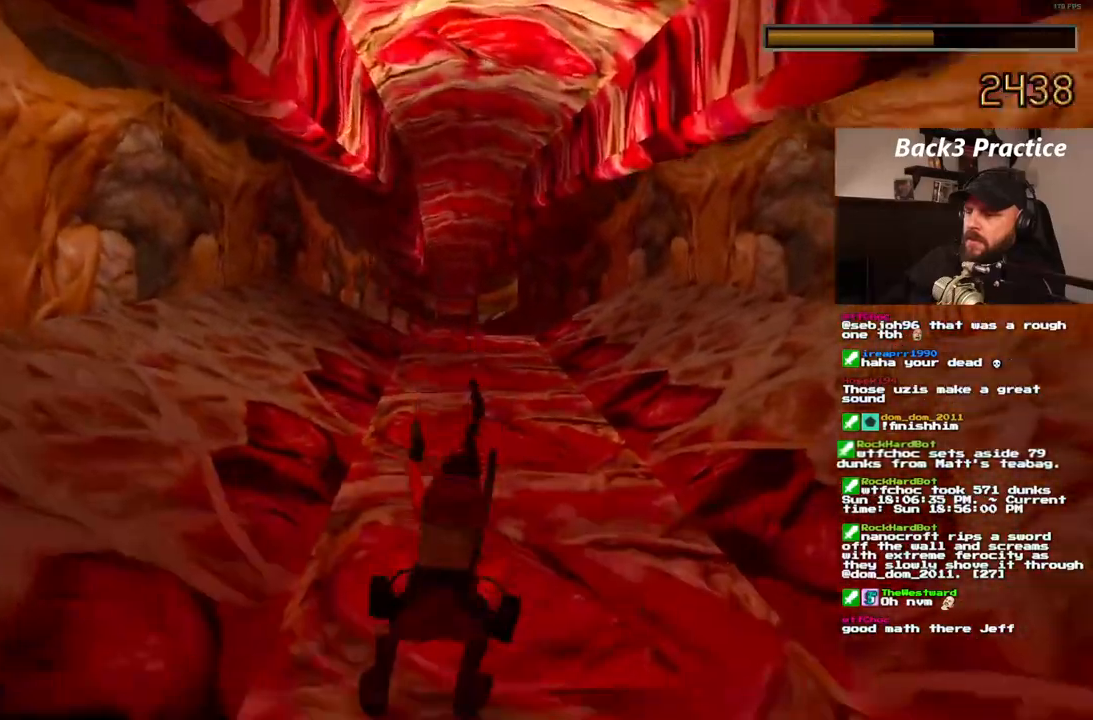
{"dt_ms": 500, "buttons": ["CROSS", "SQUARE"], "left_stick": "center", "right_stick": "center", "events": [[433, "DPAD_LEFT", "up"]]}
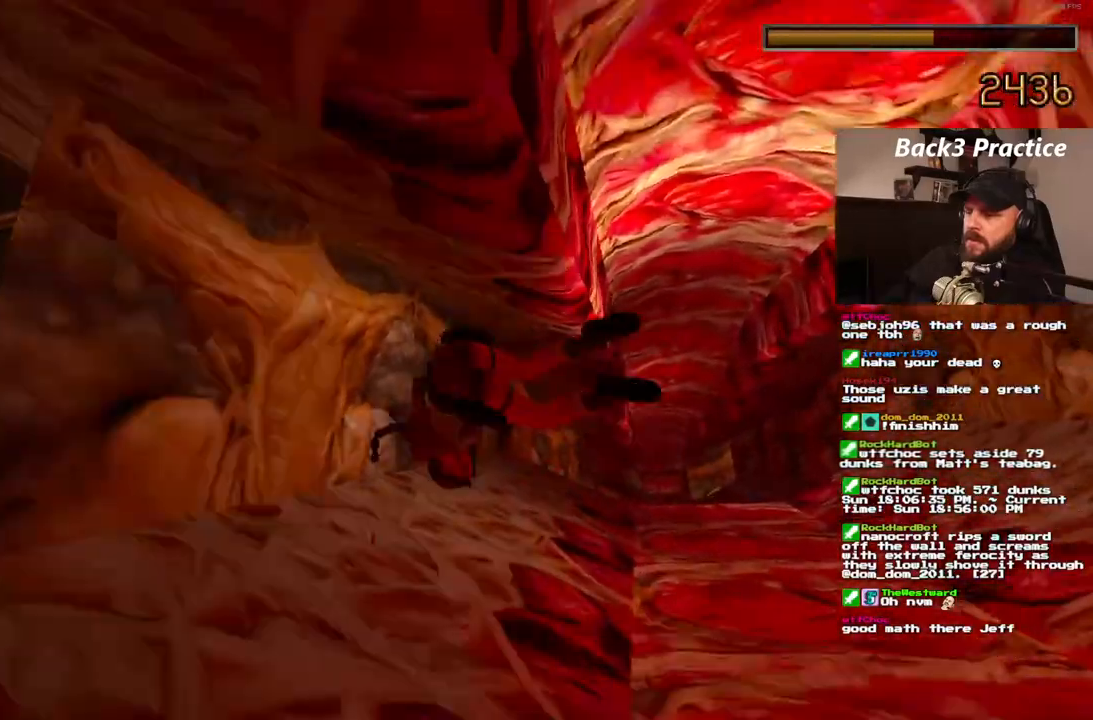
{"dt_ms": 500, "buttons": ["CROSS", "SQUARE", "DPAD_RIGHT"], "left_stick": "center", "right_stick": "center", "events": [[467, "DPAD_RIGHT", "down"]]}
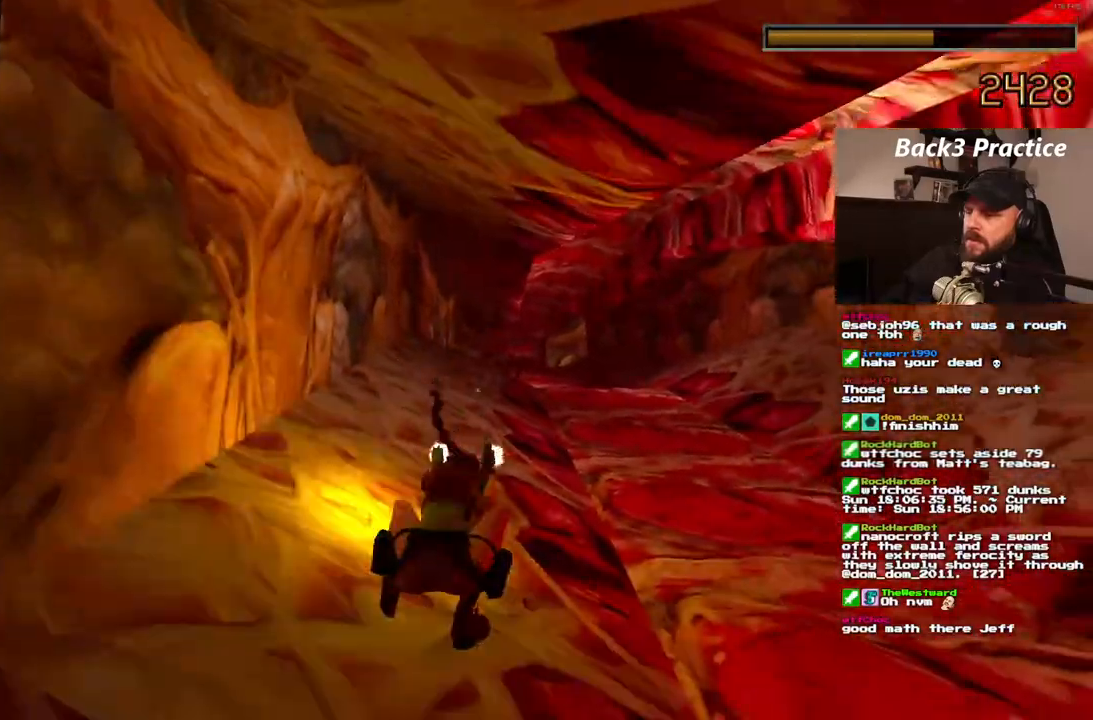
{"dt_ms": 500, "buttons": ["CROSS", "SQUARE"], "left_stick": "center", "right_stick": "center", "events": [[317, "DPAD_RIGHT", "up"]]}
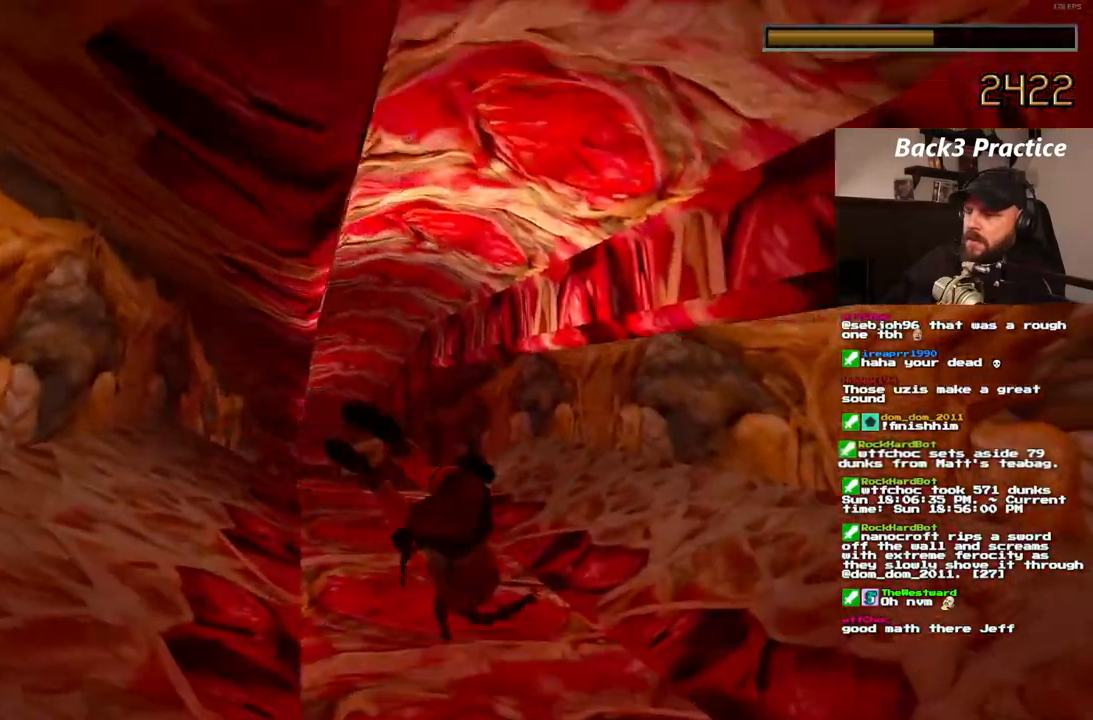
{"dt_ms": 500, "buttons": ["CROSS", "SQUARE", "DPAD_LEFT"], "left_stick": "center", "right_stick": "center"}
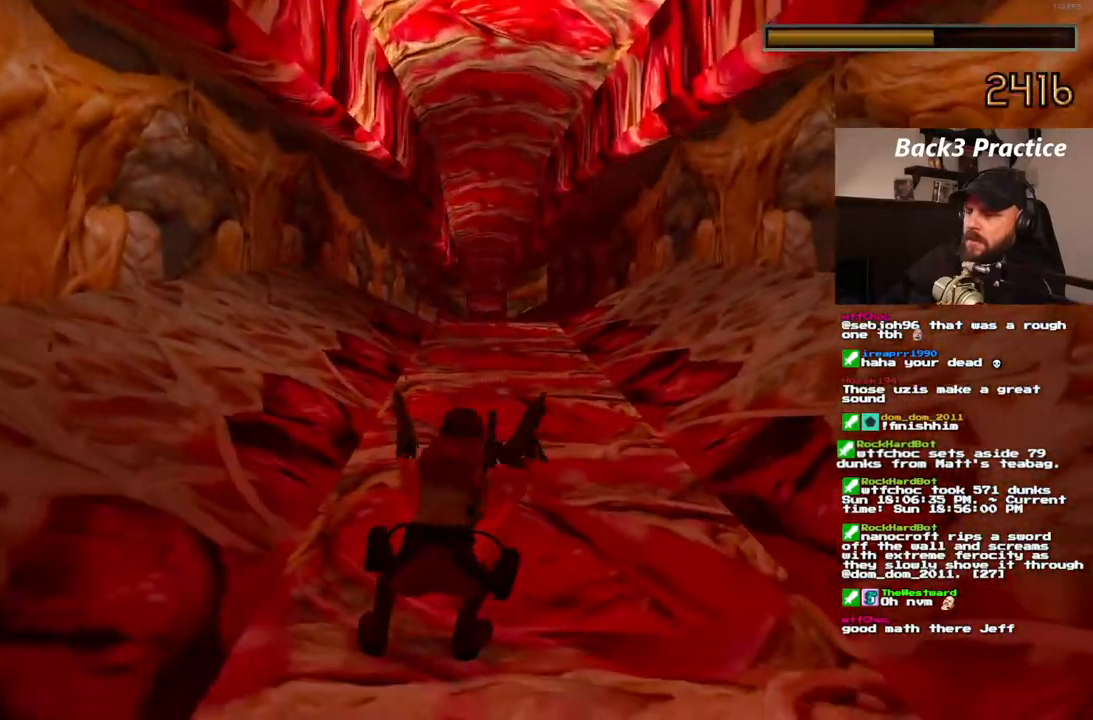
{"dt_ms": 500, "buttons": ["CROSS", "SQUARE"], "left_stick": "center", "right_stick": "center", "events": [[300, "DPAD_LEFT", "up"]]}
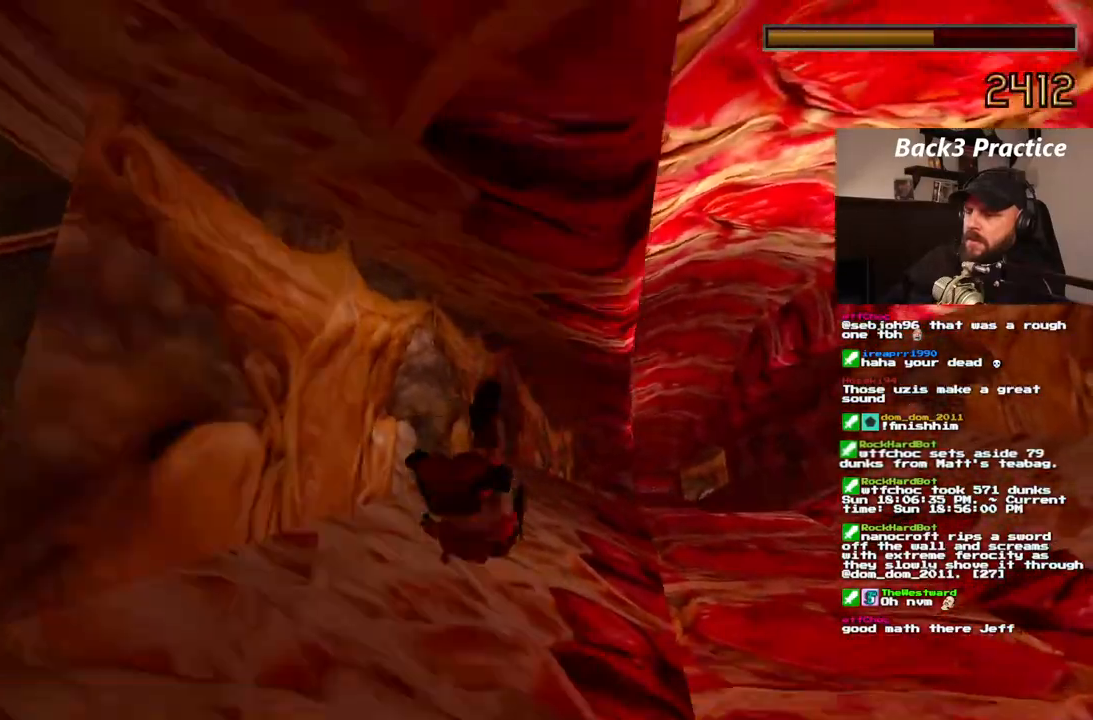
{"dt_ms": 500, "buttons": ["CROSS", "SQUARE", "DPAD_RIGHT"], "left_stick": "center", "right_stick": "center", "events": [[300, "DPAD_RIGHT", "down"]]}
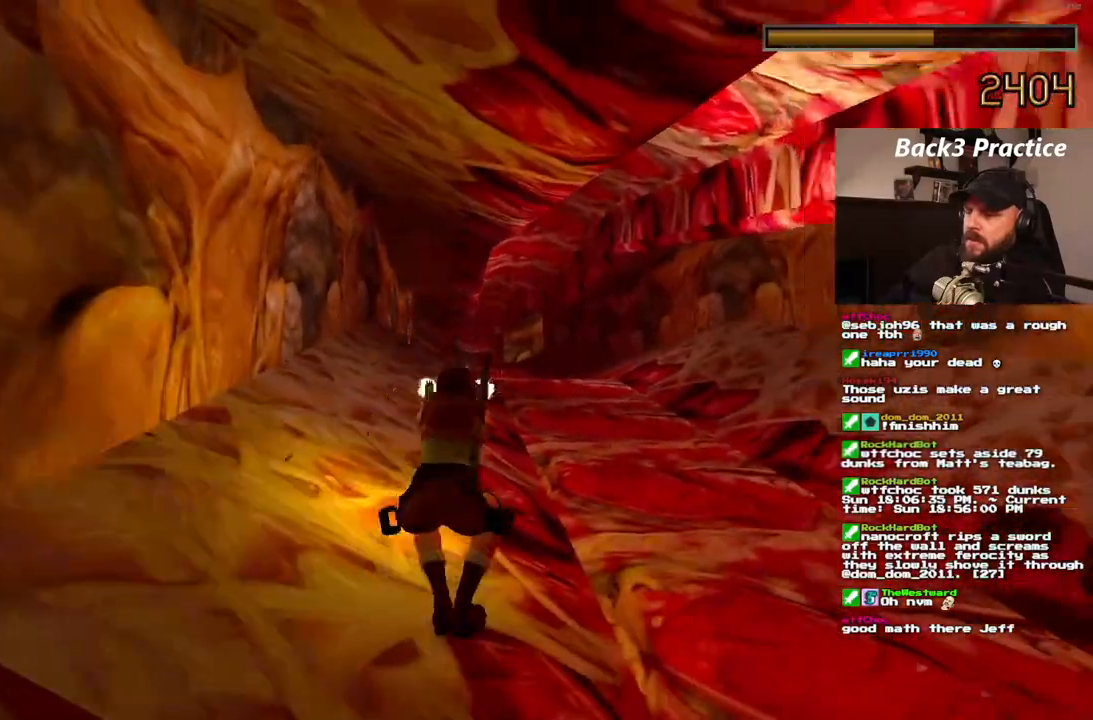
{"dt_ms": 500, "buttons": ["CROSS", "SQUARE"], "left_stick": "center", "right_stick": "center"}
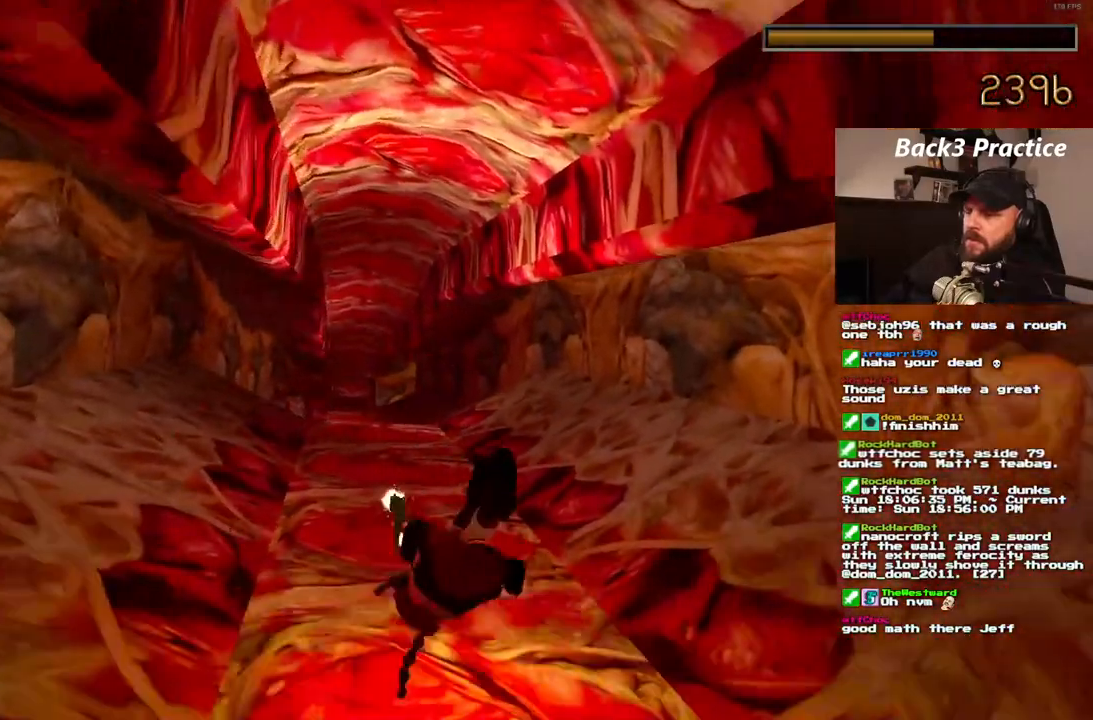
{"dt_ms": 500, "buttons": ["CROSS", "SQUARE", "DPAD_LEFT"], "left_stick": "center", "right_stick": "center", "events": [[150, "DPAD_LEFT", "down"]]}
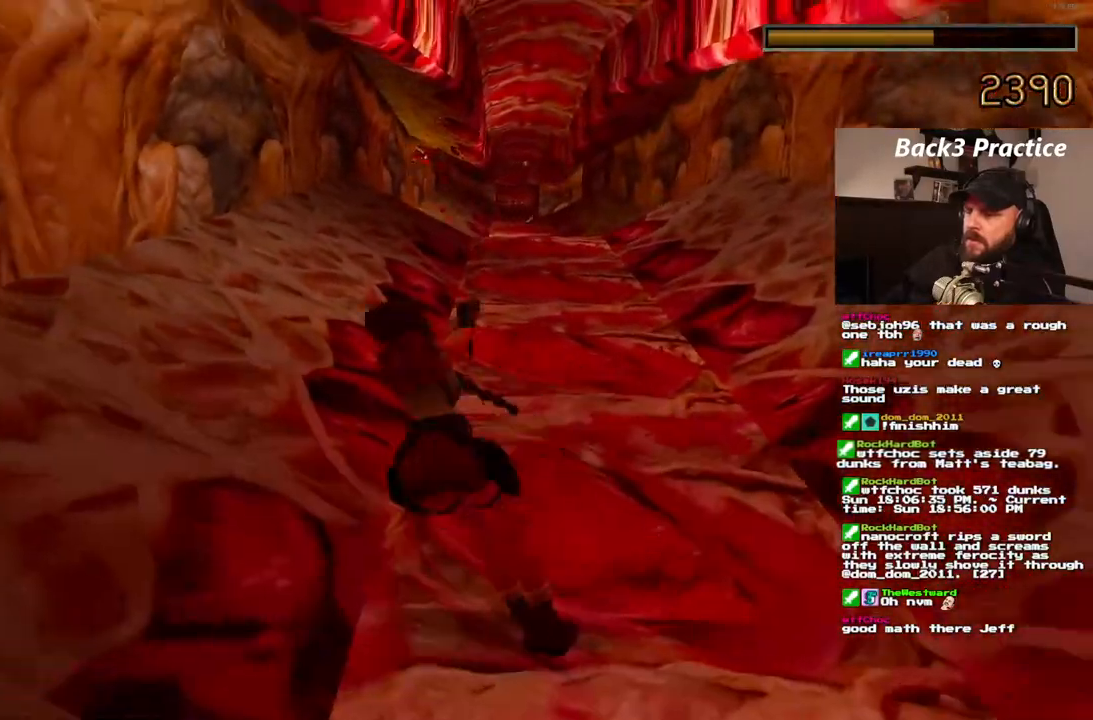
{"dt_ms": 500, "buttons": [], "left_stick": "center", "right_stick": "center"}
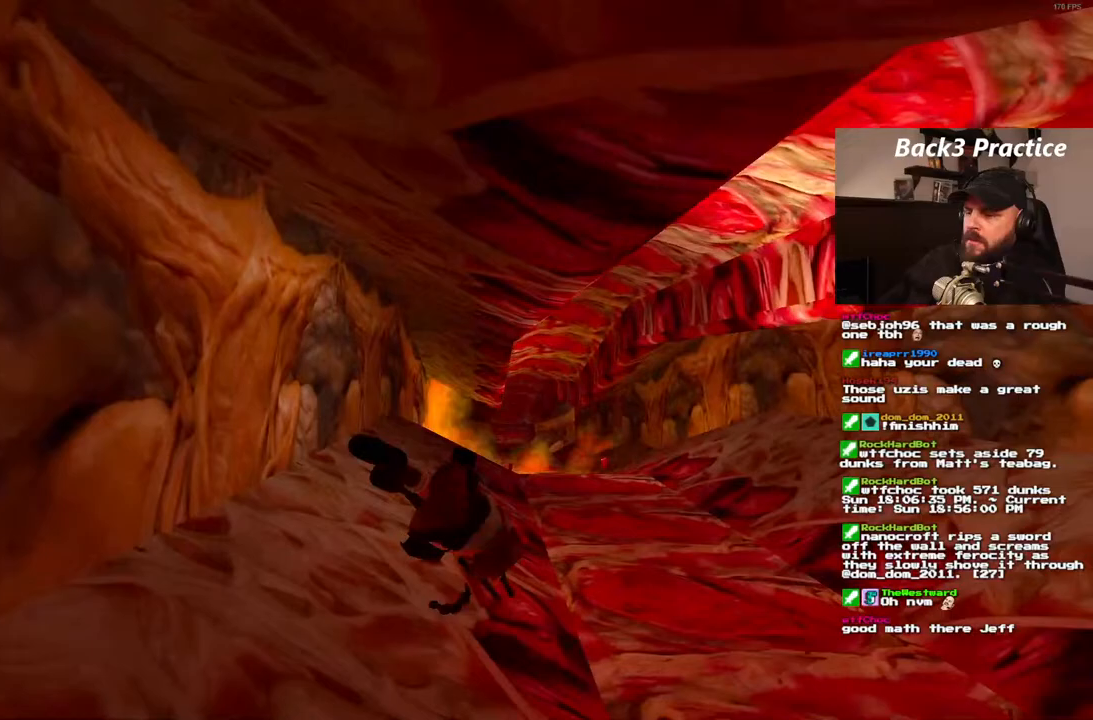
{"dt_ms": 500, "buttons": ["DPAD_UP"], "left_stick": "center", "right_stick": "center", "events": [[483, "DPAD_UP", "down"]]}
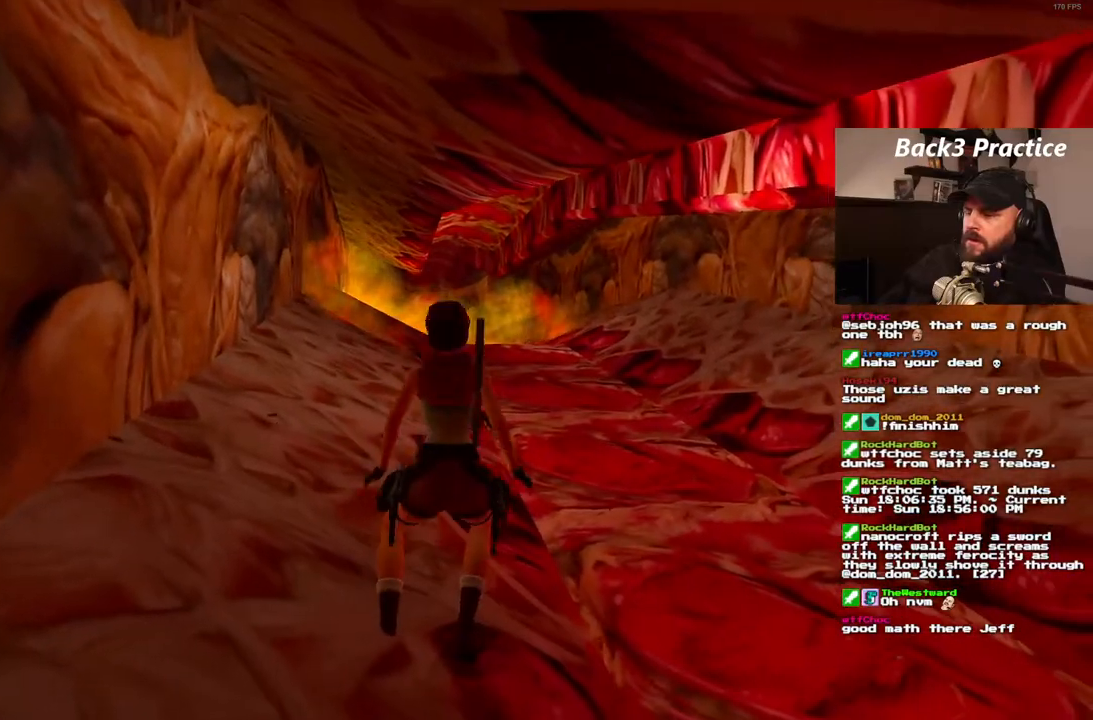
{"dt_ms": 500, "buttons": ["DPAD_RIGHT"], "left_stick": "center", "right_stick": "center", "events": [[250, "DPAD_UP", "up"], [450, "DPAD_RIGHT", "down"]]}